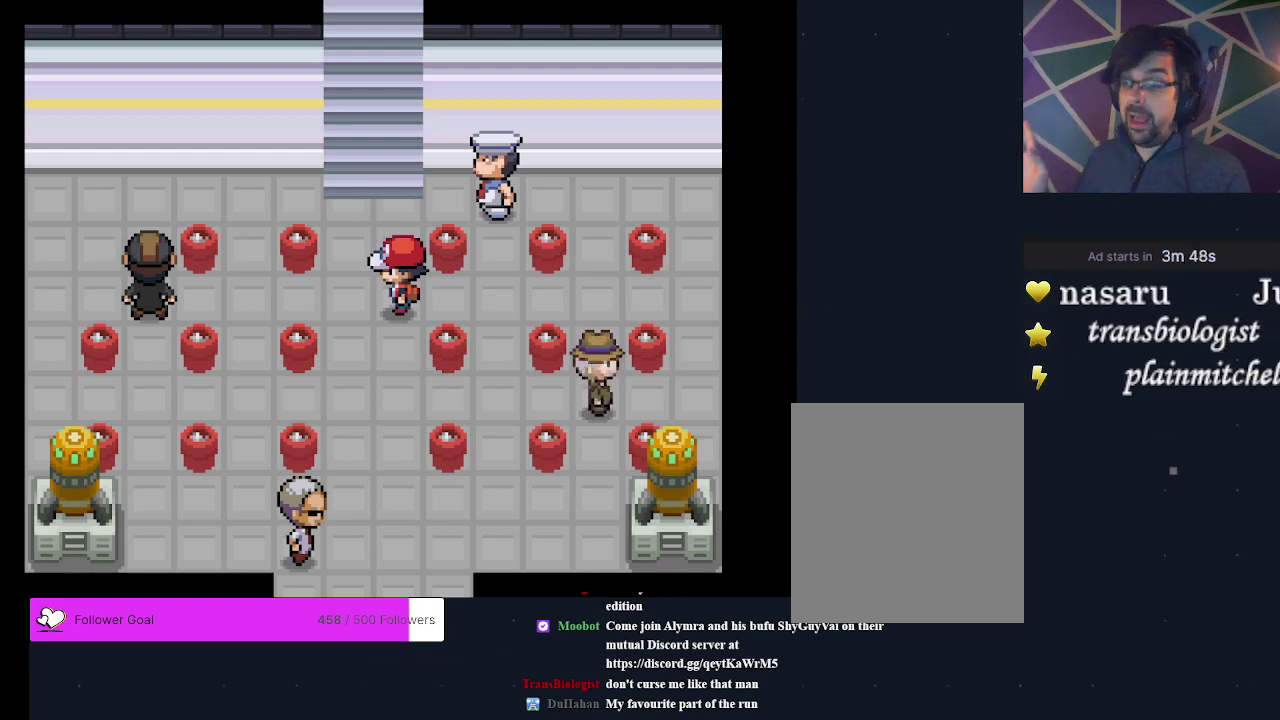
Gameplay with a controller (Xbox layout); each line is a JSON object with the inputs held at the frame after it (dt_ms = milliseconds from this image to that frame). "events" lists button and stick changes between this image and that frame as [ms after this image, input, new state], when the widget could be followed in between. Not read: L3 R3 left_stick right_stick.
{"dt_ms": 500, "buttons": ["DPAD_UP"], "events": [[433, "DPAD_UP", "down"]]}
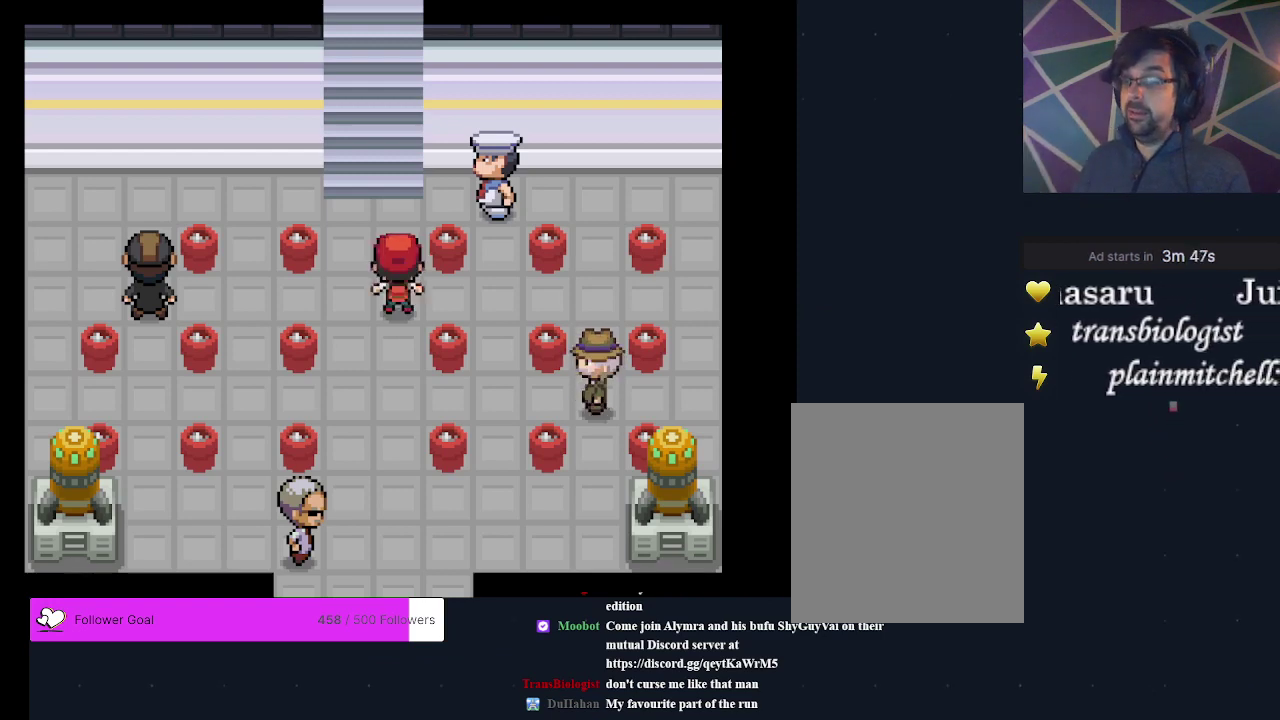
{"dt_ms": 700, "buttons": ["B"], "events": [[500, "DPAD_UP", "up"], [667, "B", "down"]]}
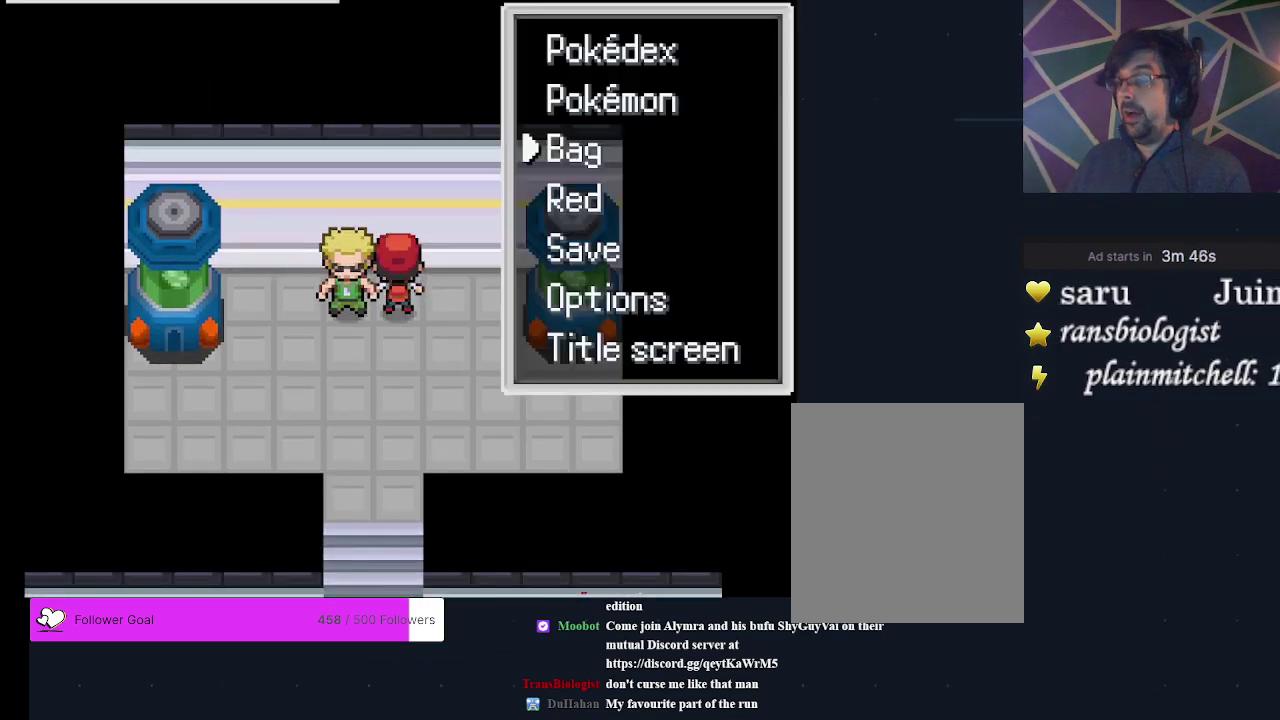
{"dt_ms": 300, "buttons": ["DPAD_DOWN"], "events": [[100, "B", "up"], [300, "DPAD_DOWN", "down"]]}
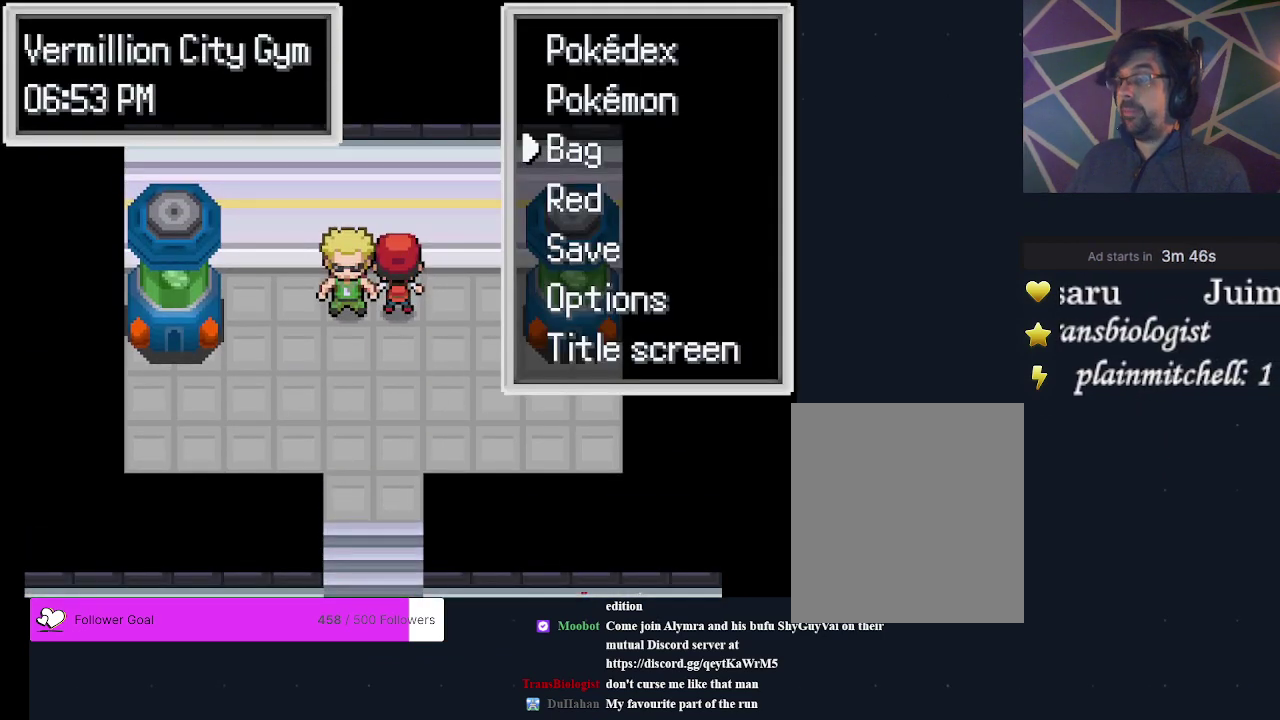
{"dt_ms": 200, "buttons": ["DPAD_DOWN"], "events": [[100, "DPAD_DOWN", "up"], [167, "DPAD_DOWN", "down"]]}
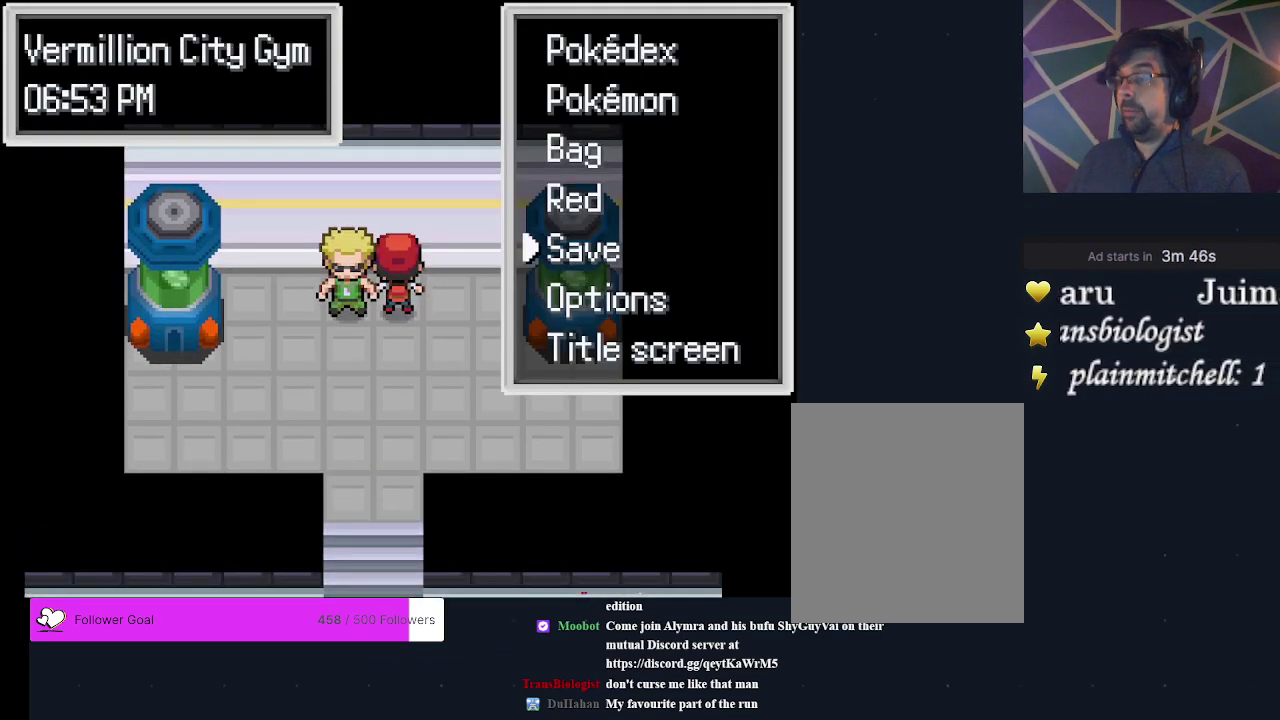
{"dt_ms": 200, "buttons": ["A"], "events": [[67, "DPAD_DOWN", "up"], [133, "A", "down"]]}
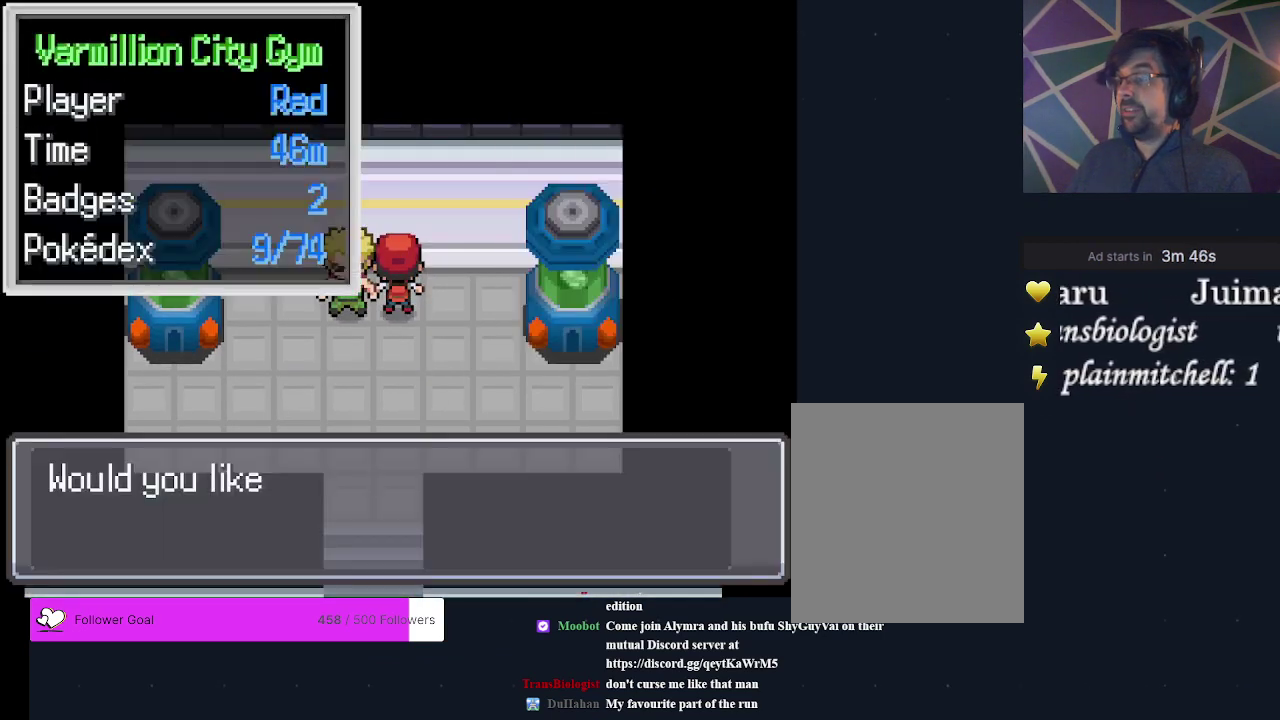
{"dt_ms": 300, "buttons": ["A"], "events": [[33, "A", "up"], [233, "A", "down"]]}
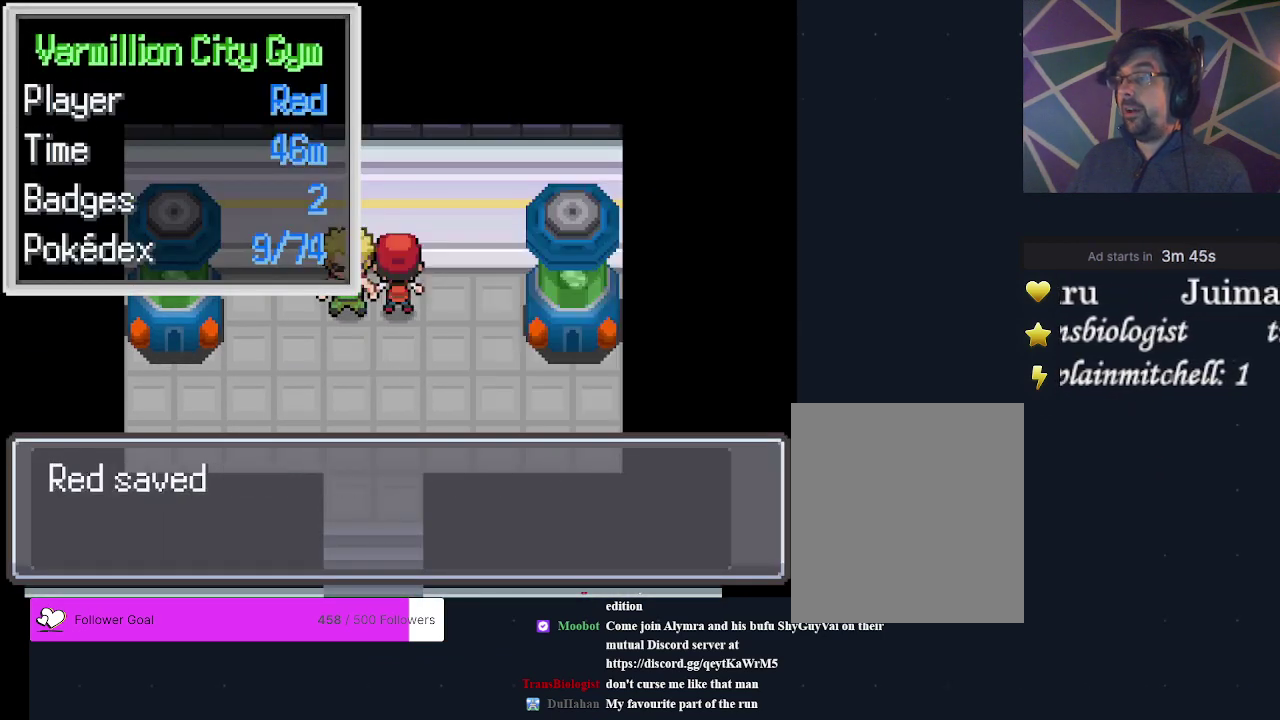
{"dt_ms": 300, "buttons": [], "events": [[33, "A", "up"]]}
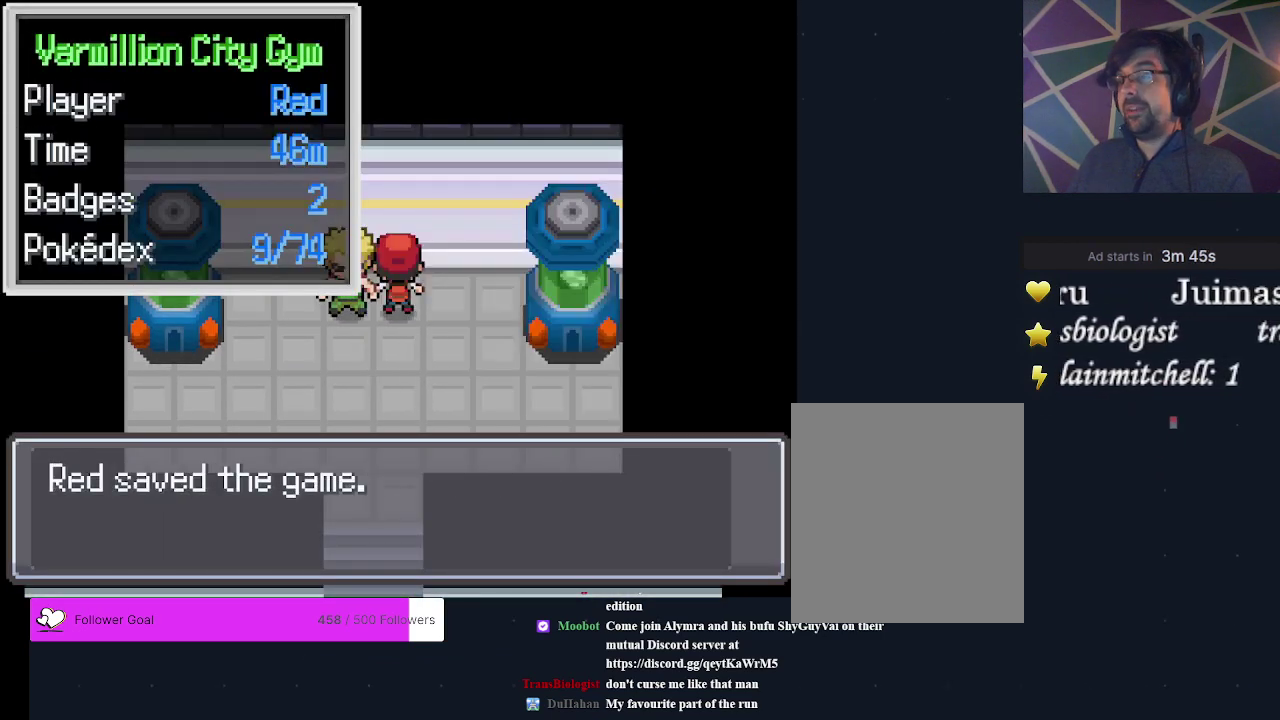
{"dt_ms": 500, "buttons": [], "events": []}
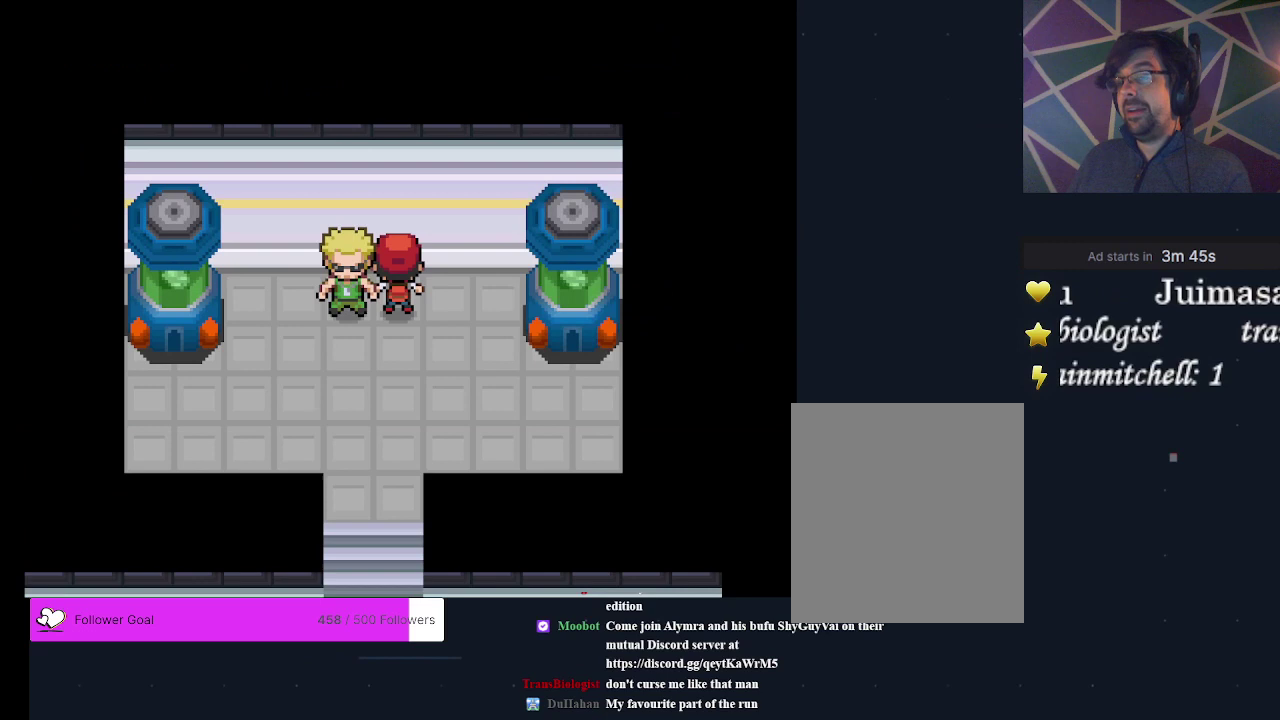
{"dt_ms": 500, "buttons": [], "events": []}
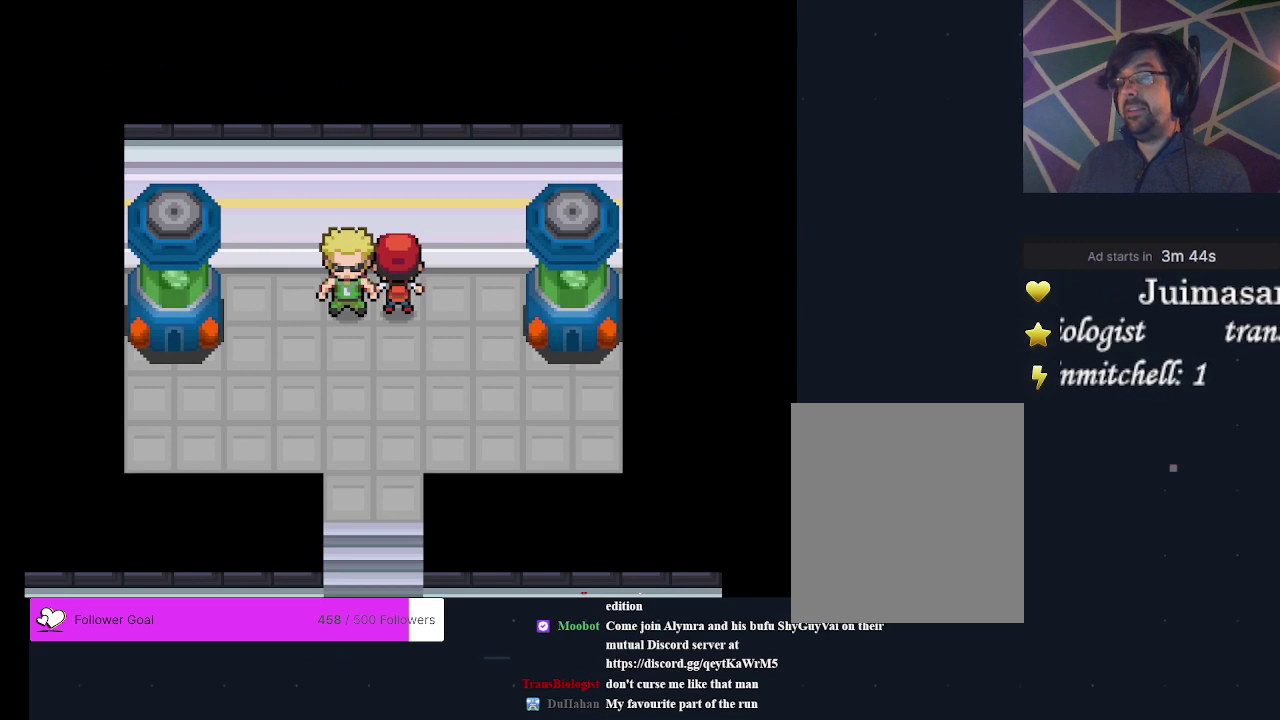
{"dt_ms": 500, "buttons": [], "events": []}
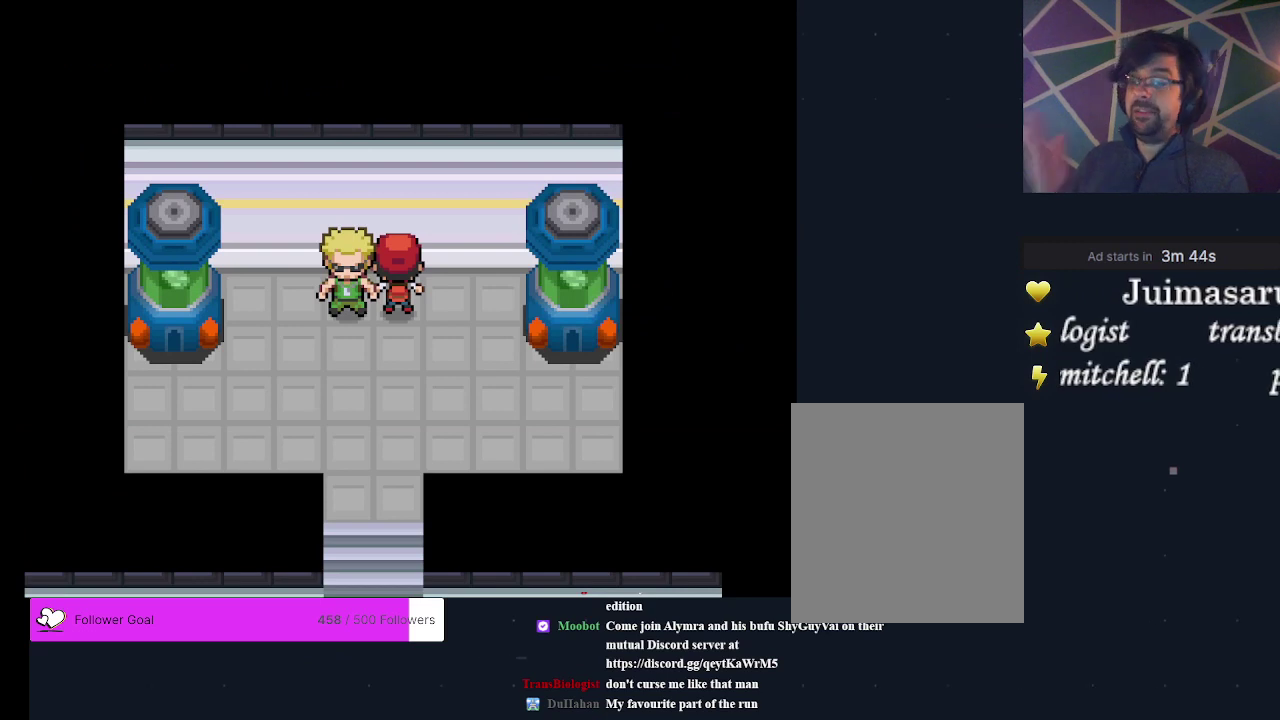
{"dt_ms": 500, "buttons": [], "events": []}
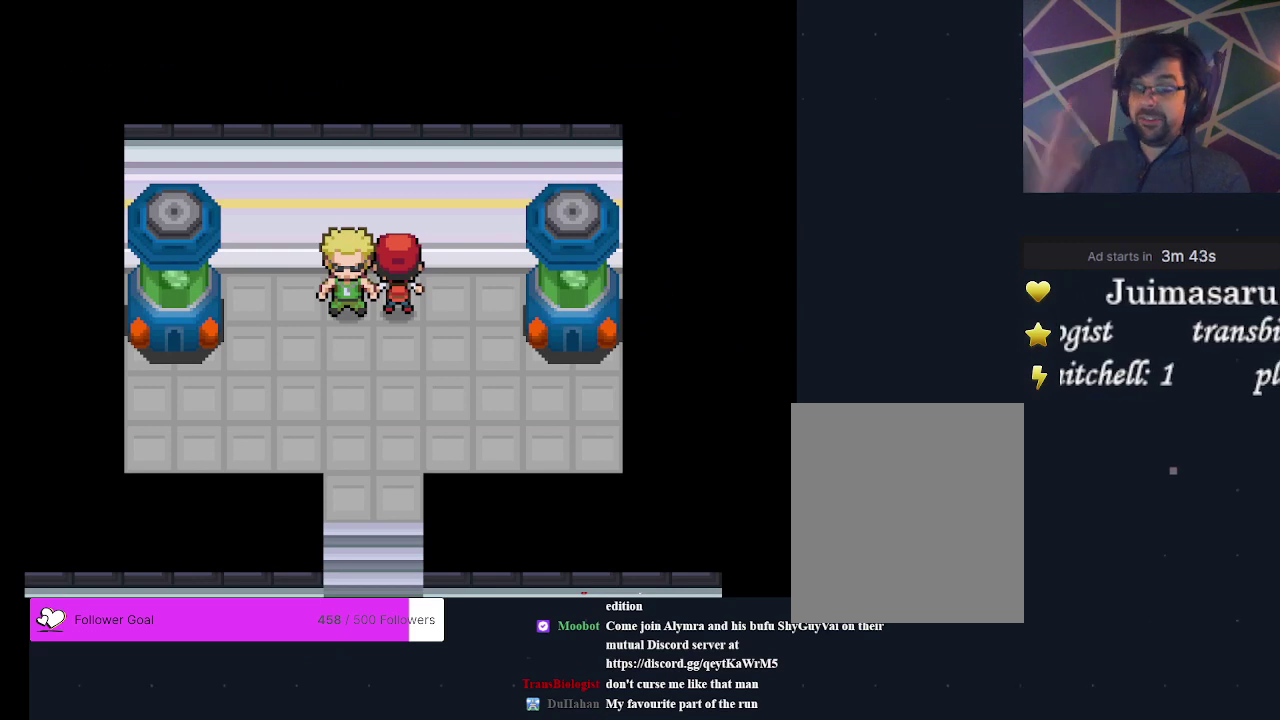
{"dt_ms": 500, "buttons": [], "events": []}
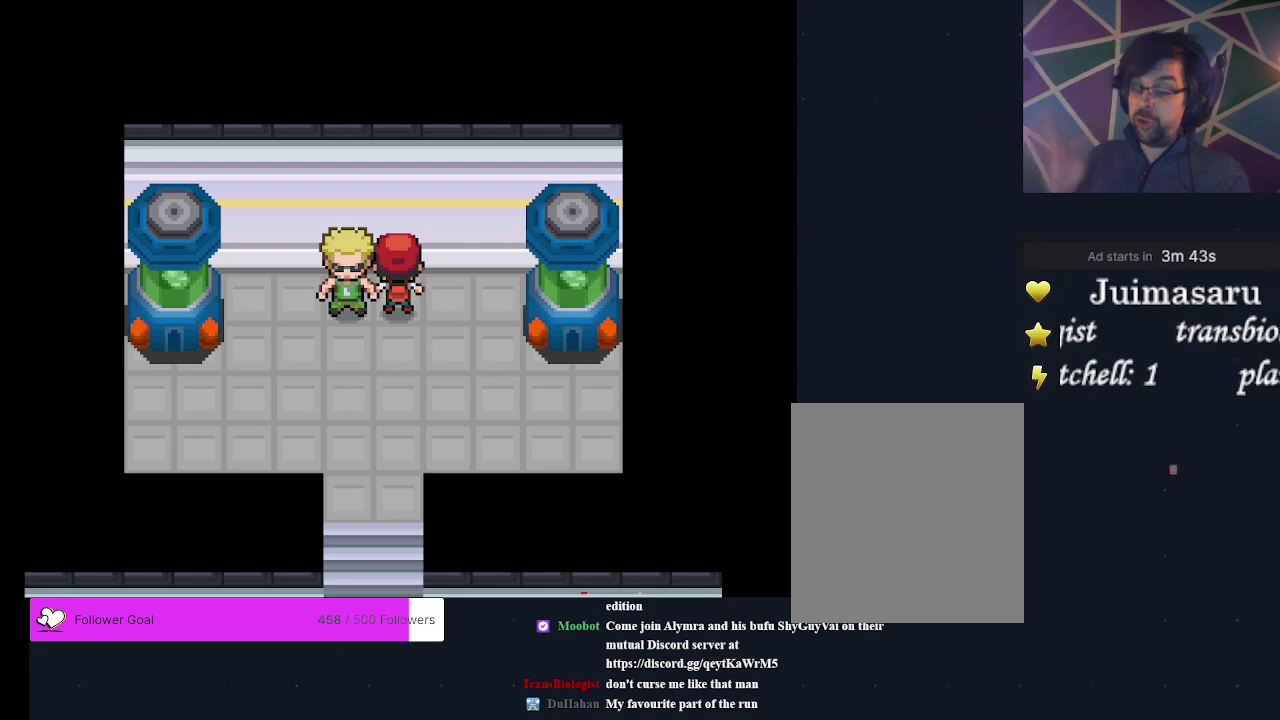
{"dt_ms": 500, "buttons": [], "events": []}
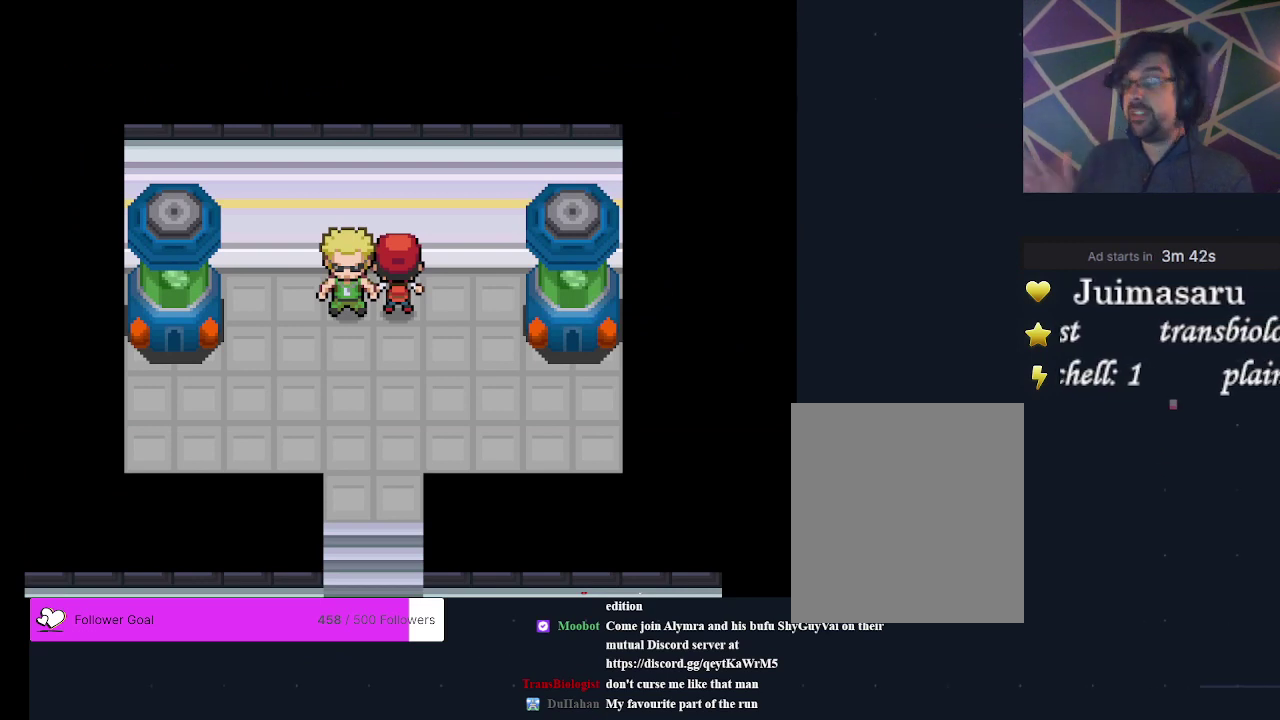
{"dt_ms": 500, "buttons": [], "events": []}
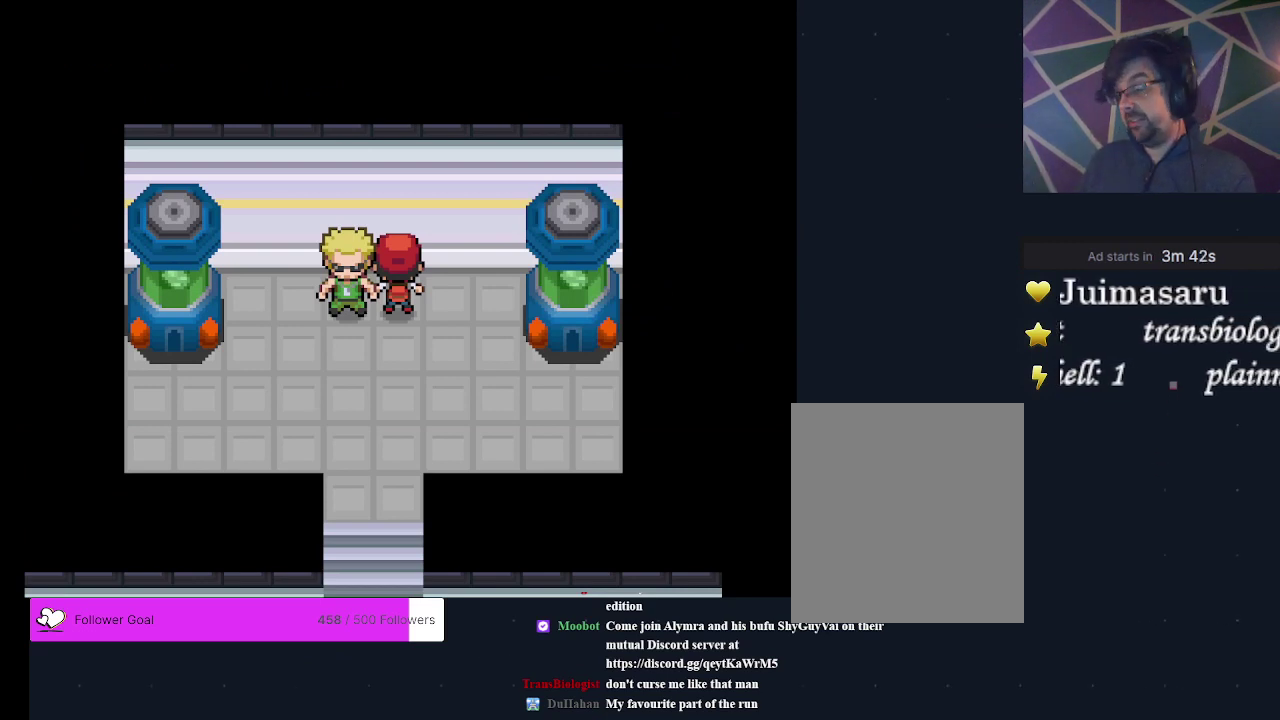
{"dt_ms": 600, "buttons": ["DPAD_LEFT"], "events": [[600, "DPAD_LEFT", "down"]]}
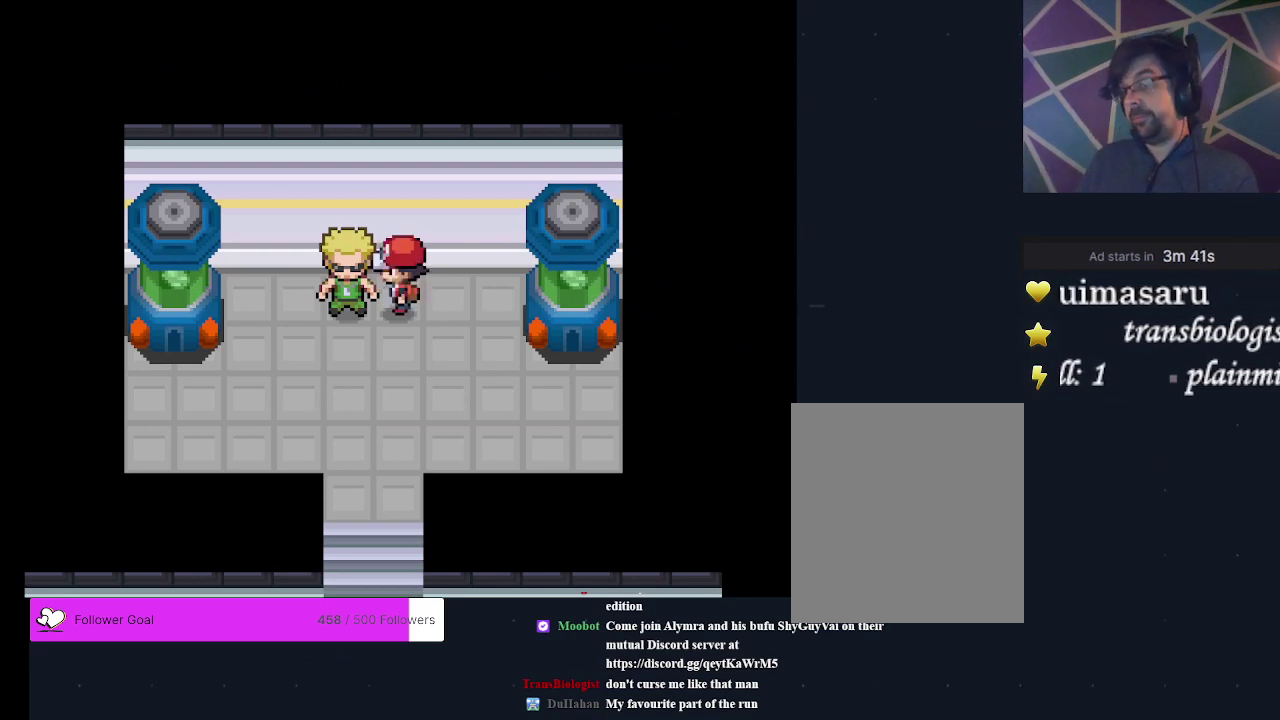
{"dt_ms": 400, "buttons": [], "events": [[100, "DPAD_LEFT", "up"]]}
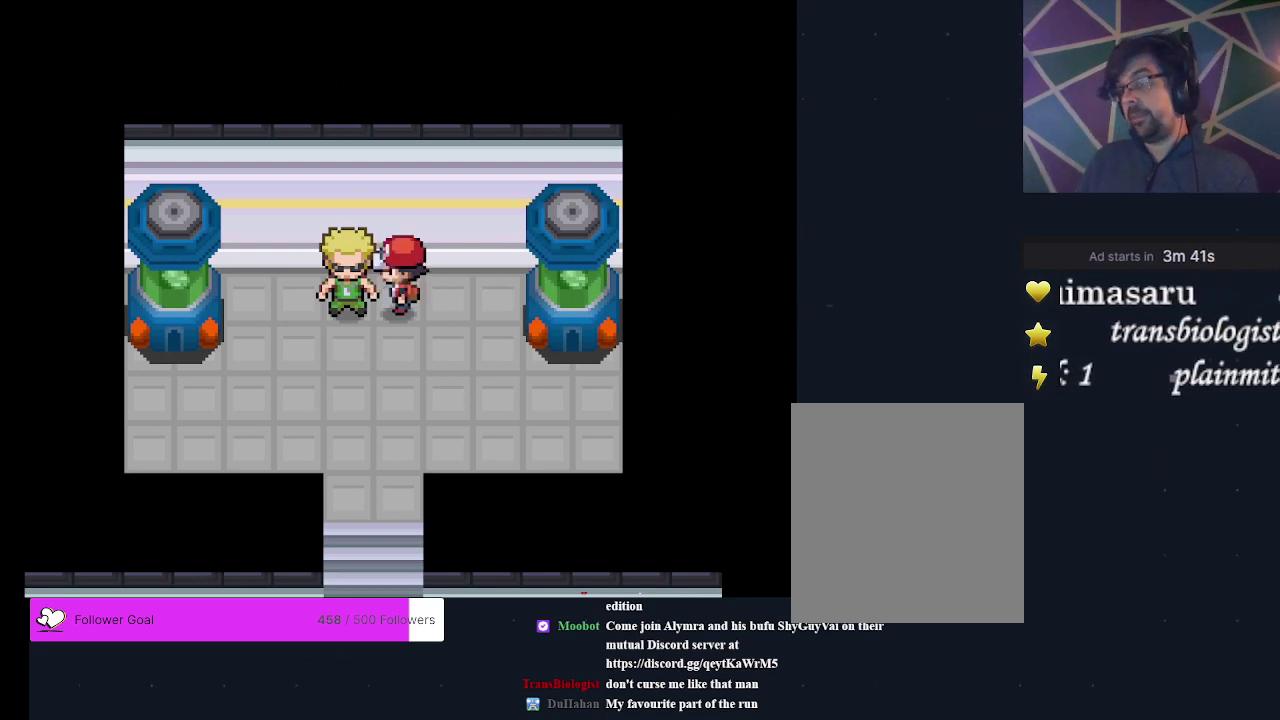
{"dt_ms": 400, "buttons": ["B"], "events": [[400, "B", "down"]]}
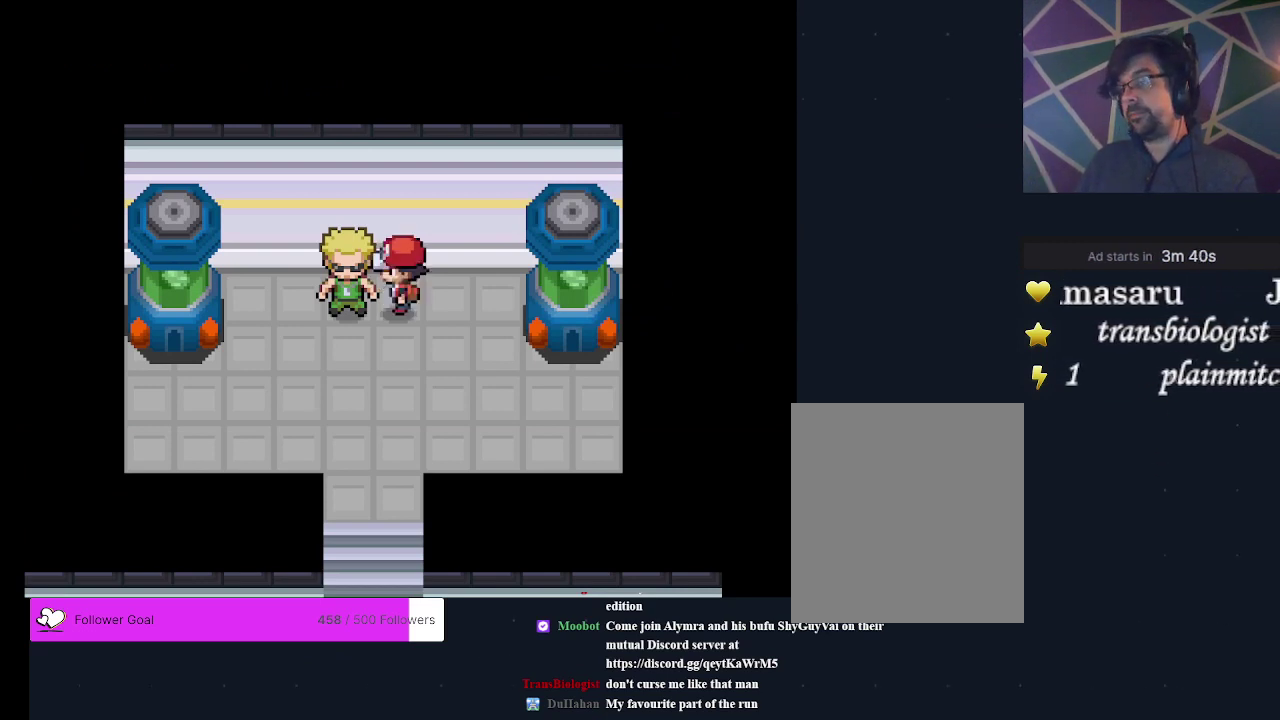
{"dt_ms": 400, "buttons": ["DPAD_UP"], "events": [[67, "B", "up"], [367, "DPAD_UP", "down"]]}
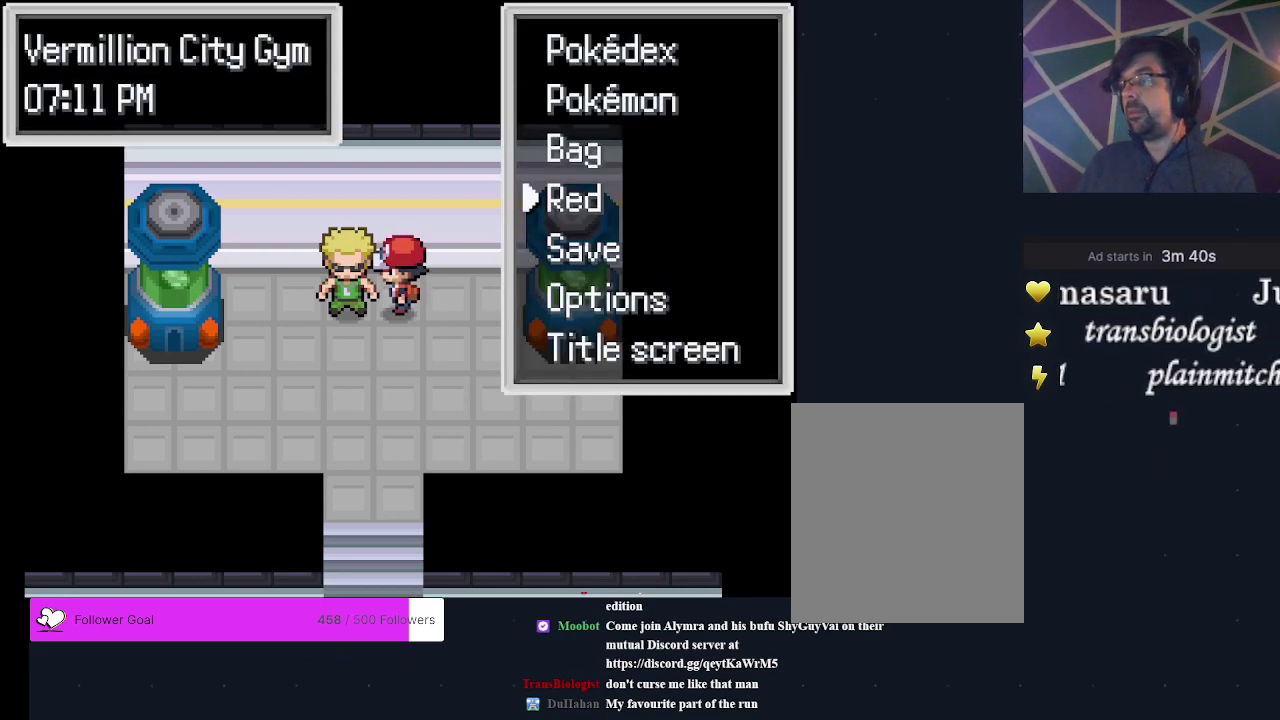
{"dt_ms": 200, "buttons": ["DPAD_UP"], "events": [[67, "DPAD_UP", "up"], [133, "DPAD_UP", "down"]]}
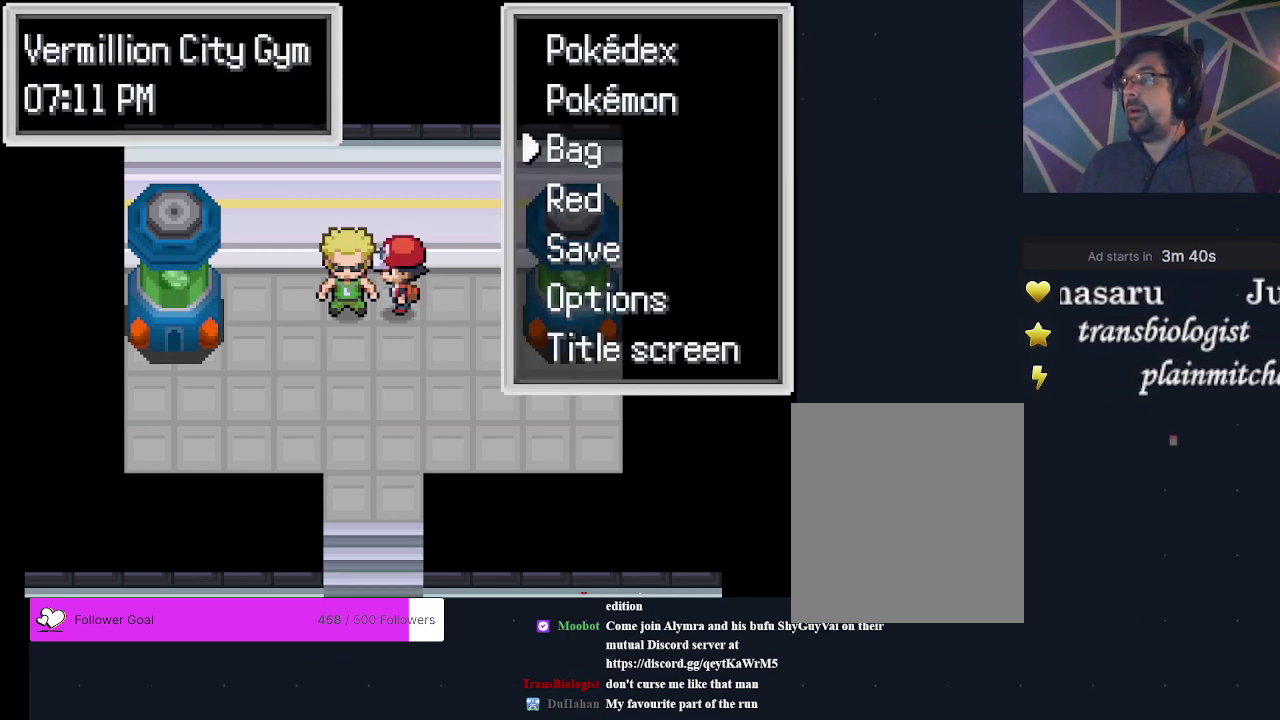
{"dt_ms": 400, "buttons": [], "events": [[33, "DPAD_UP", "up"], [100, "DPAD_UP", "down"], [200, "DPAD_UP", "up"], [233, "A", "down"], [333, "A", "up"]]}
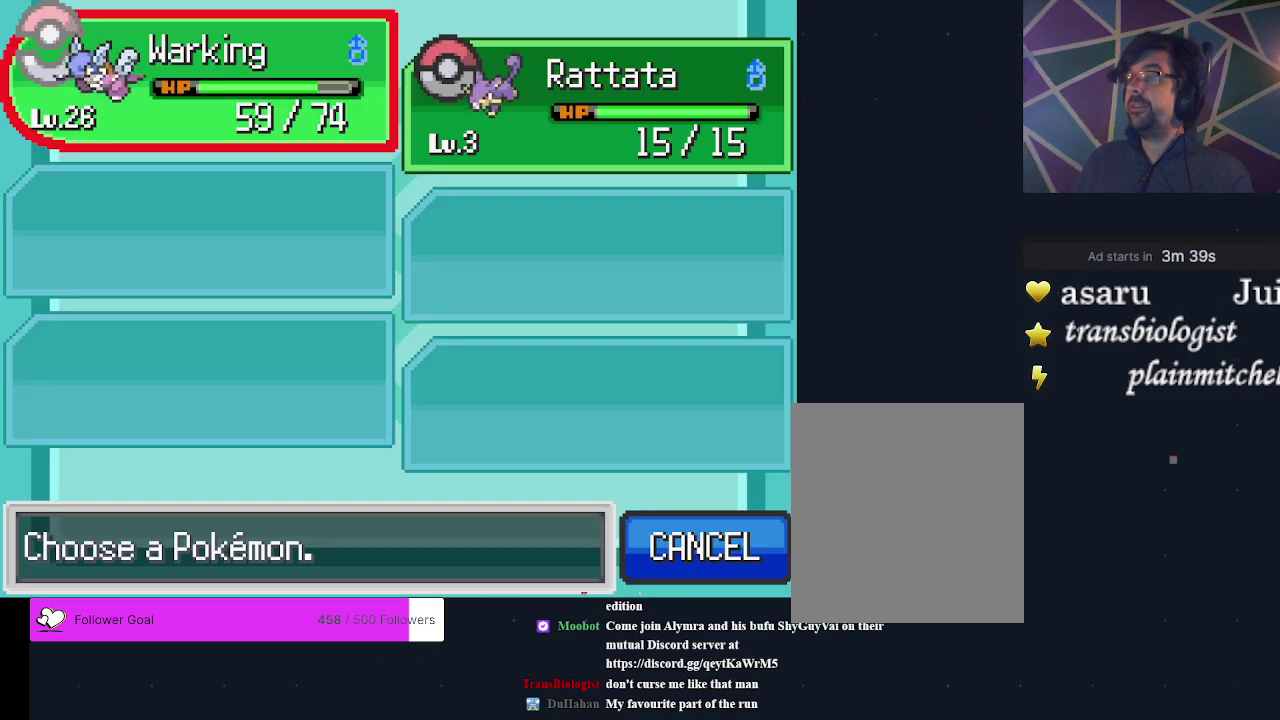
{"dt_ms": 600, "buttons": [], "events": []}
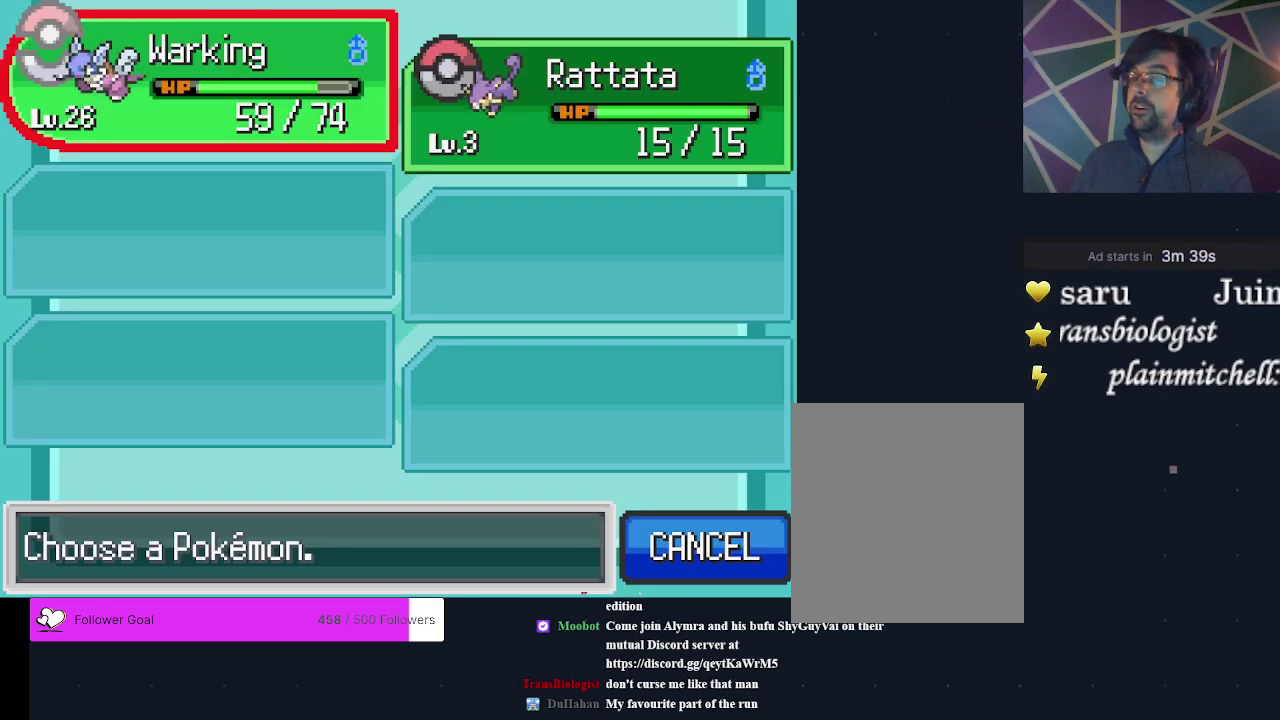
{"dt_ms": 500, "buttons": [], "events": []}
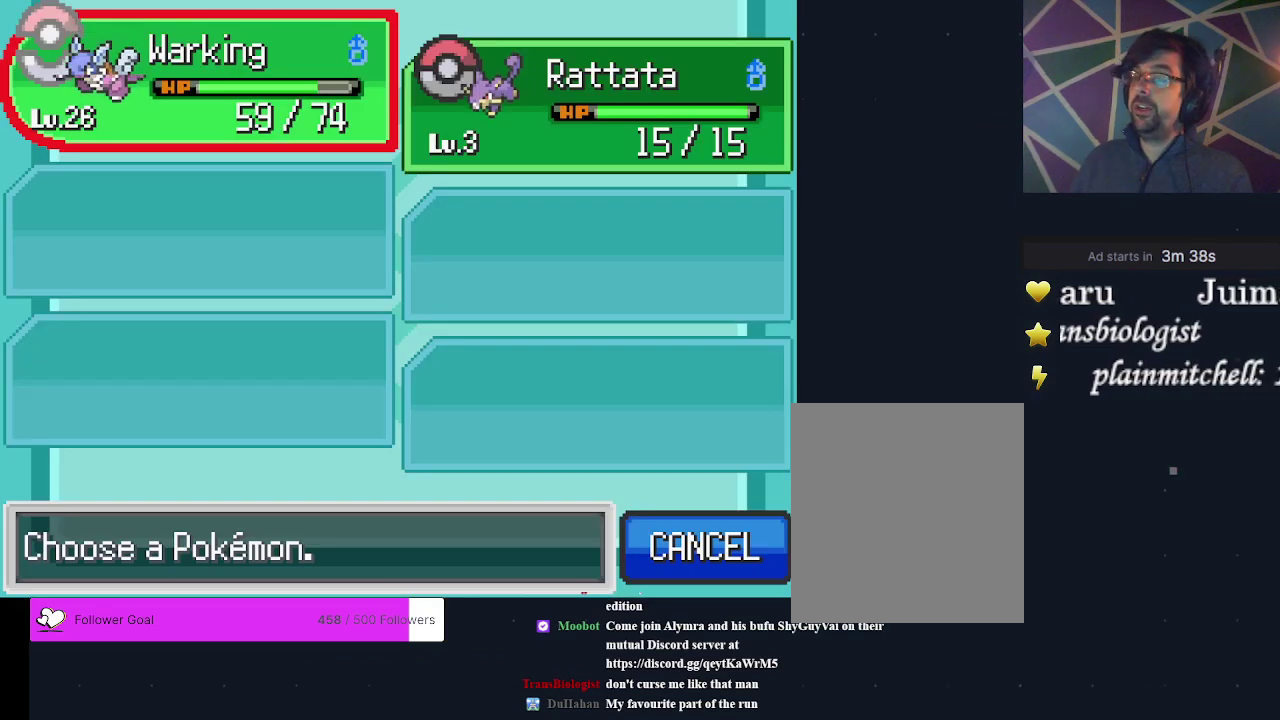
{"dt_ms": 400, "buttons": [], "events": [[200, "B", "down"], [367, "B", "up"]]}
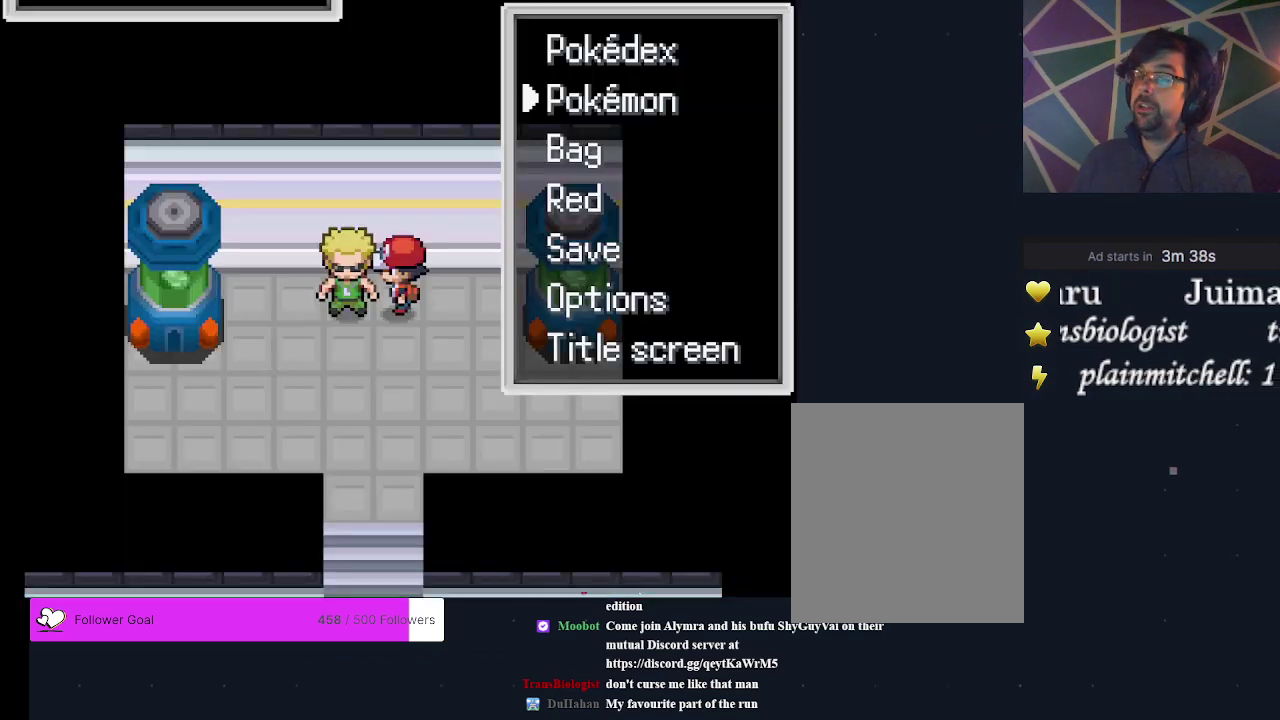
{"dt_ms": 400, "buttons": ["A"], "events": [[267, "DPAD_DOWN", "down"], [400, "A", "down"], [400, "DPAD_DOWN", "up"]]}
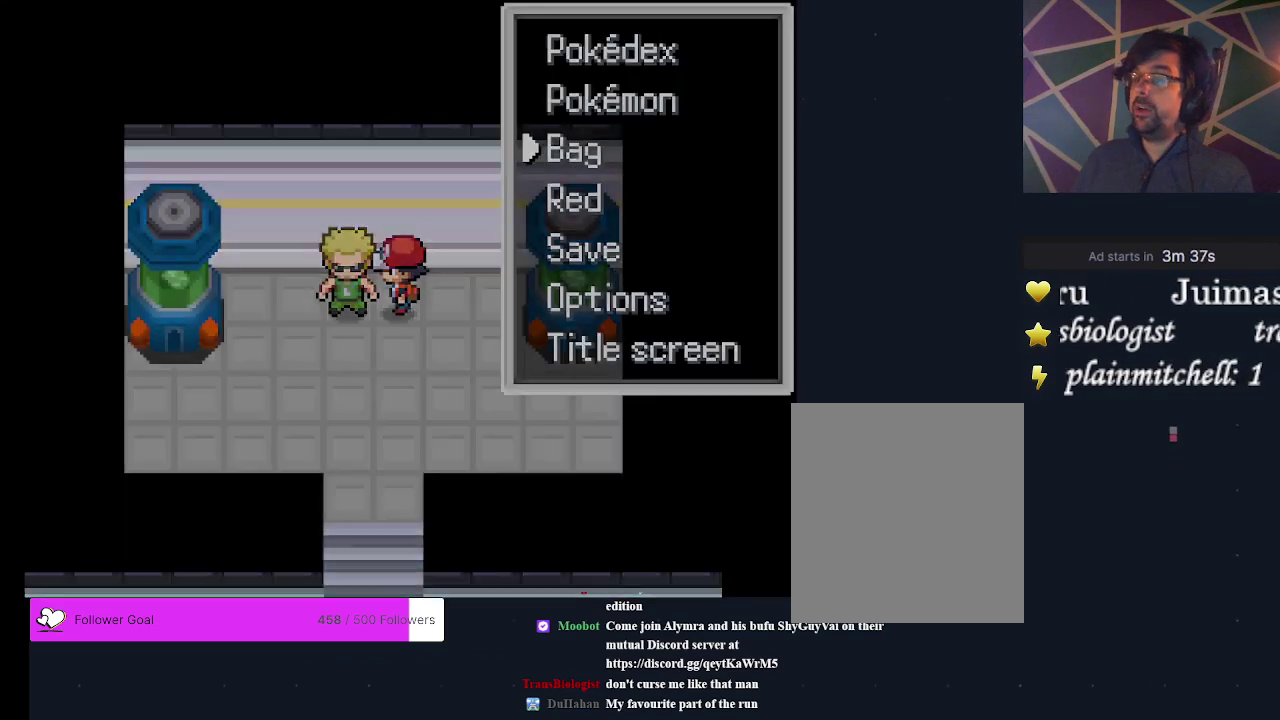
{"dt_ms": 700, "buttons": [], "events": [[100, "A", "up"]]}